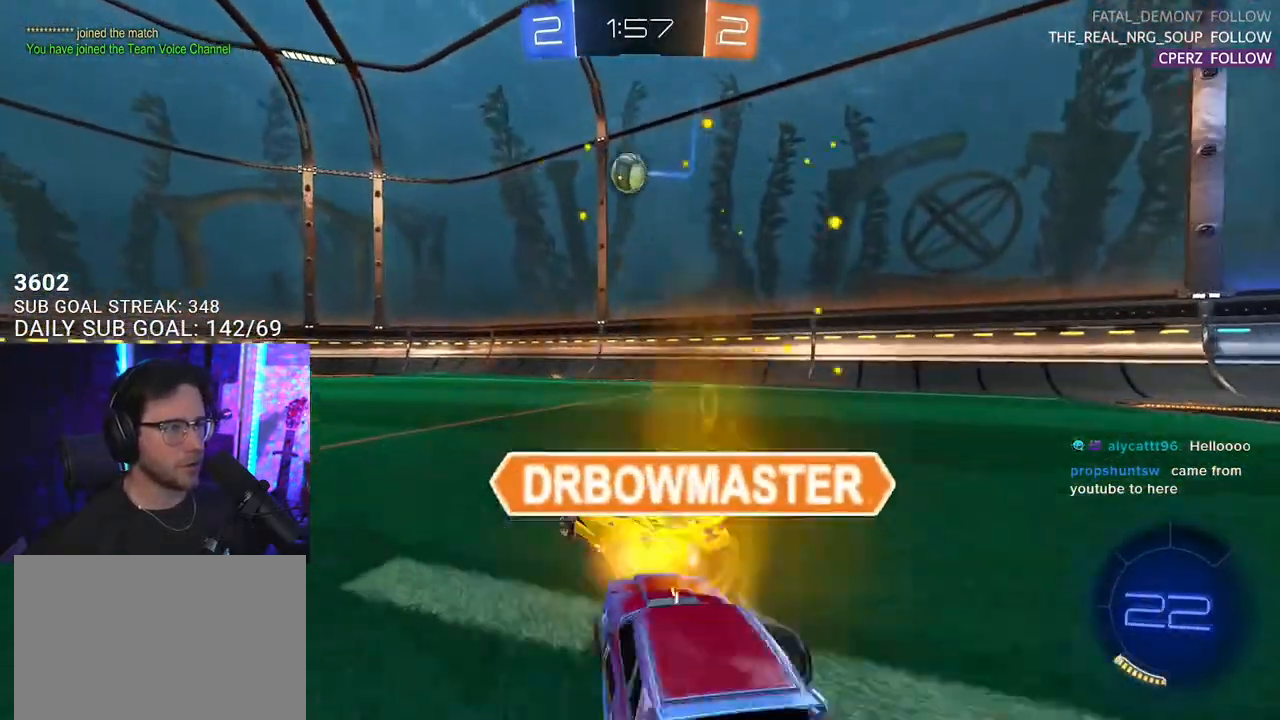
Gameplay with a controller (PlayStation layout); each line is a JSON object with the inputs held at the frame after it. "events" lists button and stick changes between this image and that frame as [ms after this image, input, new state], when the widget could be followed in between. Not read: START.
{"buttons": ["R2"], "left_stick": "left", "right_stick": "center", "events": [[233, "left_stick", "left"]]}
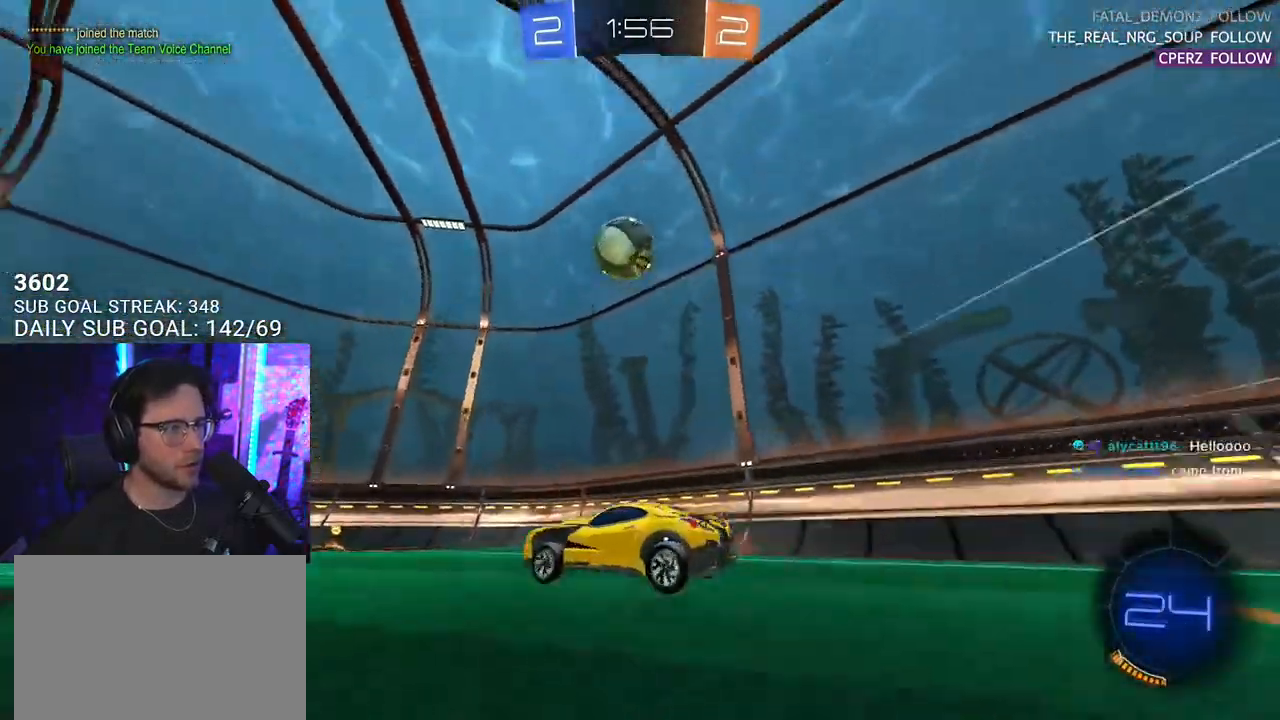
{"buttons": ["R1", "R2"], "left_stick": "right", "right_stick": "center", "events": [[50, "left_stick", "right"], [100, "TRIANGLE", "down"], [117, "R1", "down"], [217, "TRIANGLE", "up"]]}
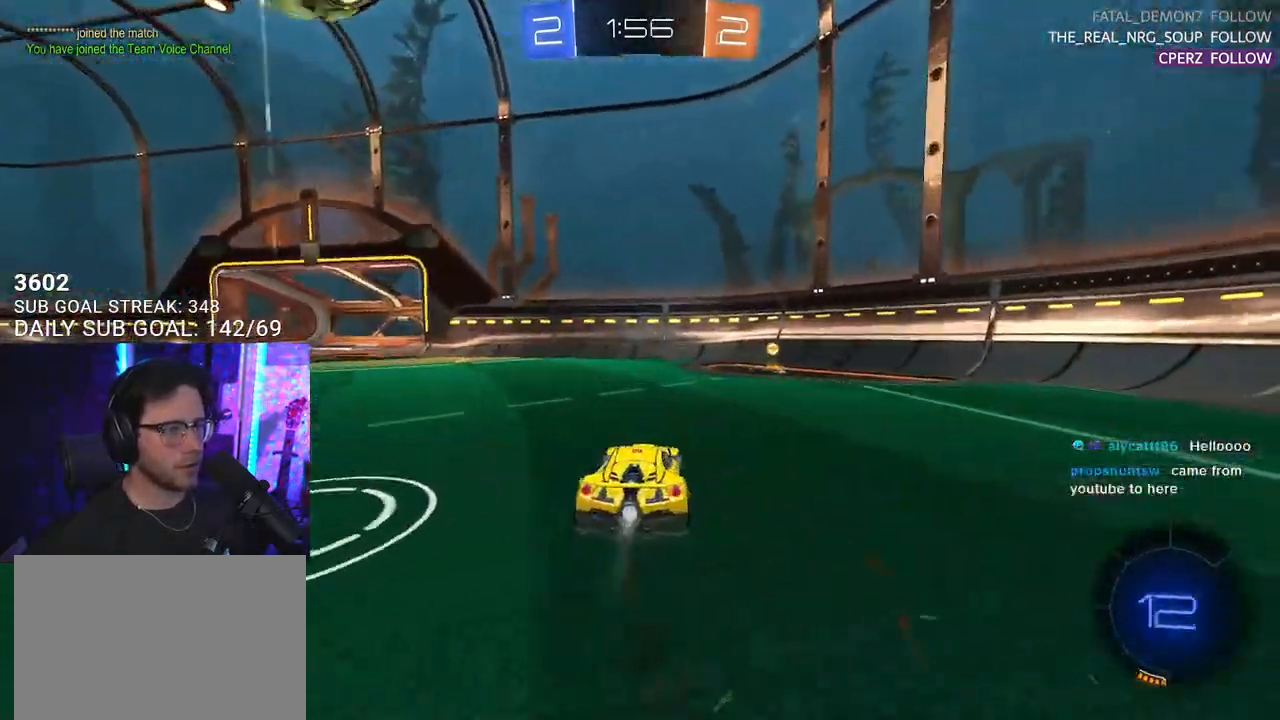
{"buttons": ["SQUARE", "R2"], "left_stick": "left", "right_stick": "center", "events": [[183, "TRIANGLE", "down"], [217, "left_stick", "left"], [283, "TRIANGLE", "up"], [300, "left_stick", "center"], [450, "R1", "up"], [467, "SQUARE", "down"], [467, "left_stick", "left"]]}
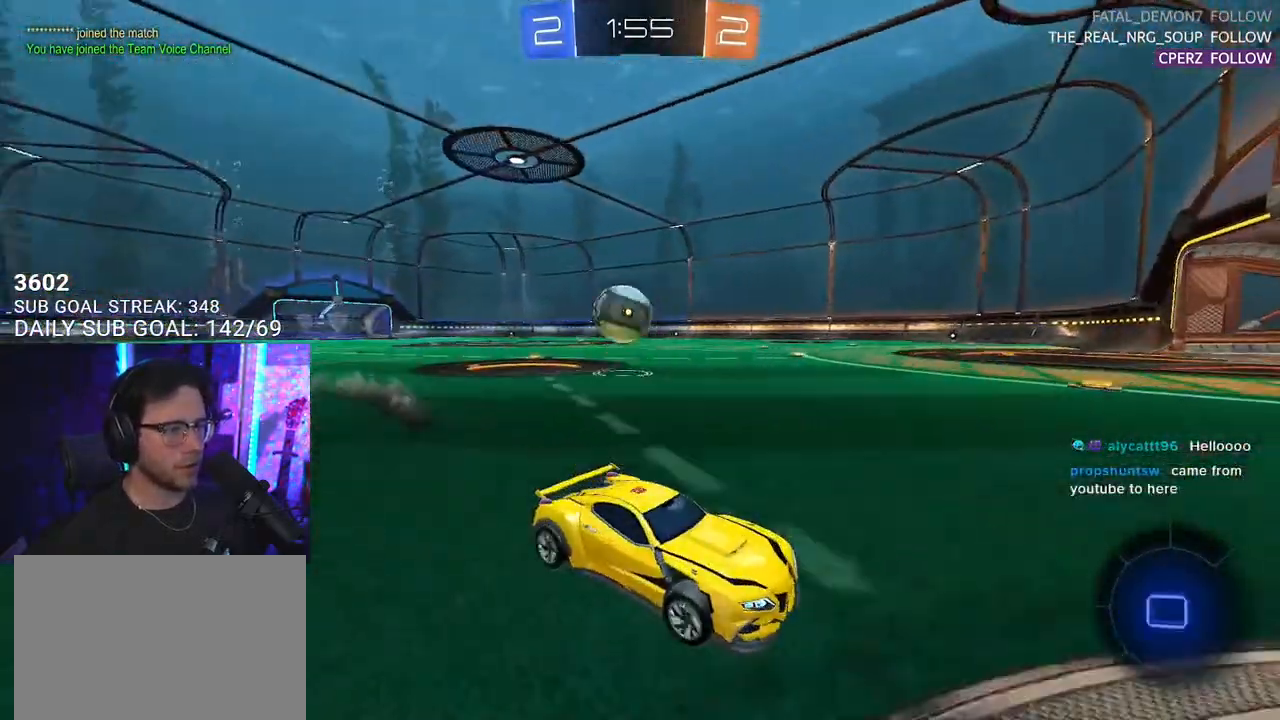
{"buttons": ["R1", "R2"], "left_stick": "left", "right_stick": "center", "events": [[100, "SQUARE", "up"], [367, "L2", "down"], [383, "R2", "up"], [450, "R2", "down"], [500, "L2", "up"], [500, "R1", "down"]]}
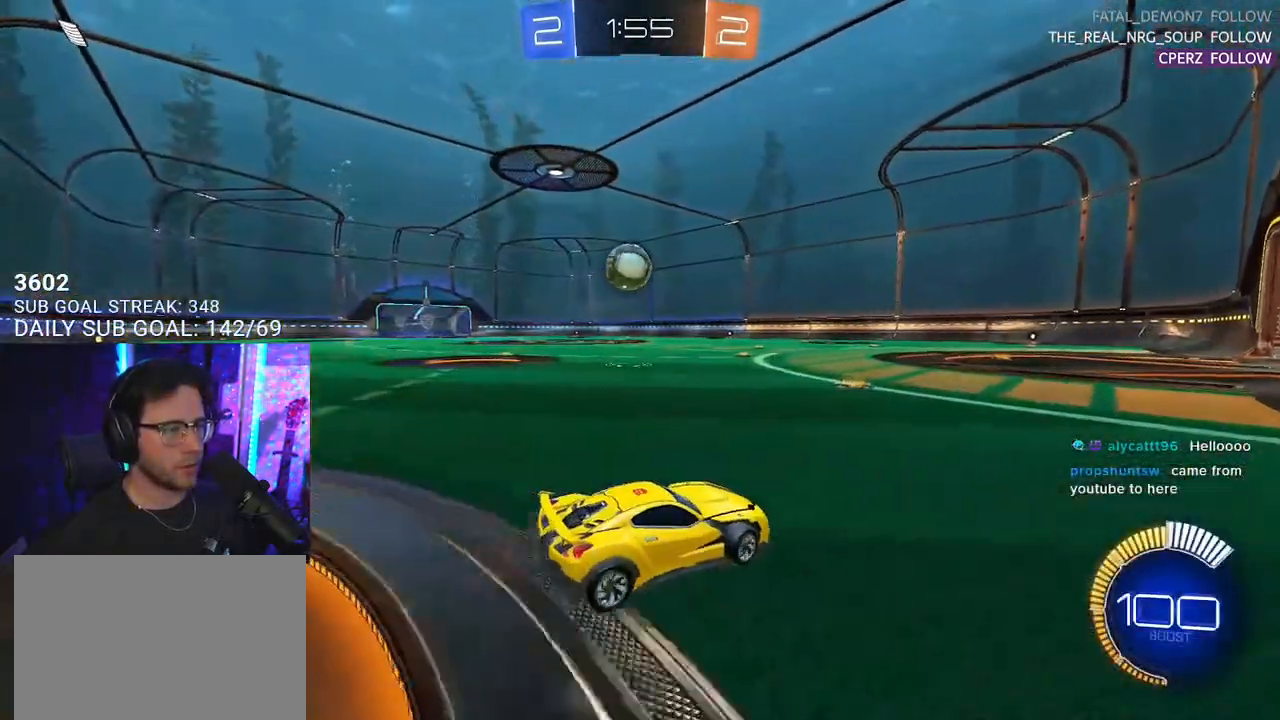
{"buttons": ["R1", "R2"], "left_stick": "center", "right_stick": "center", "events": [[367, "left_stick", "center"]]}
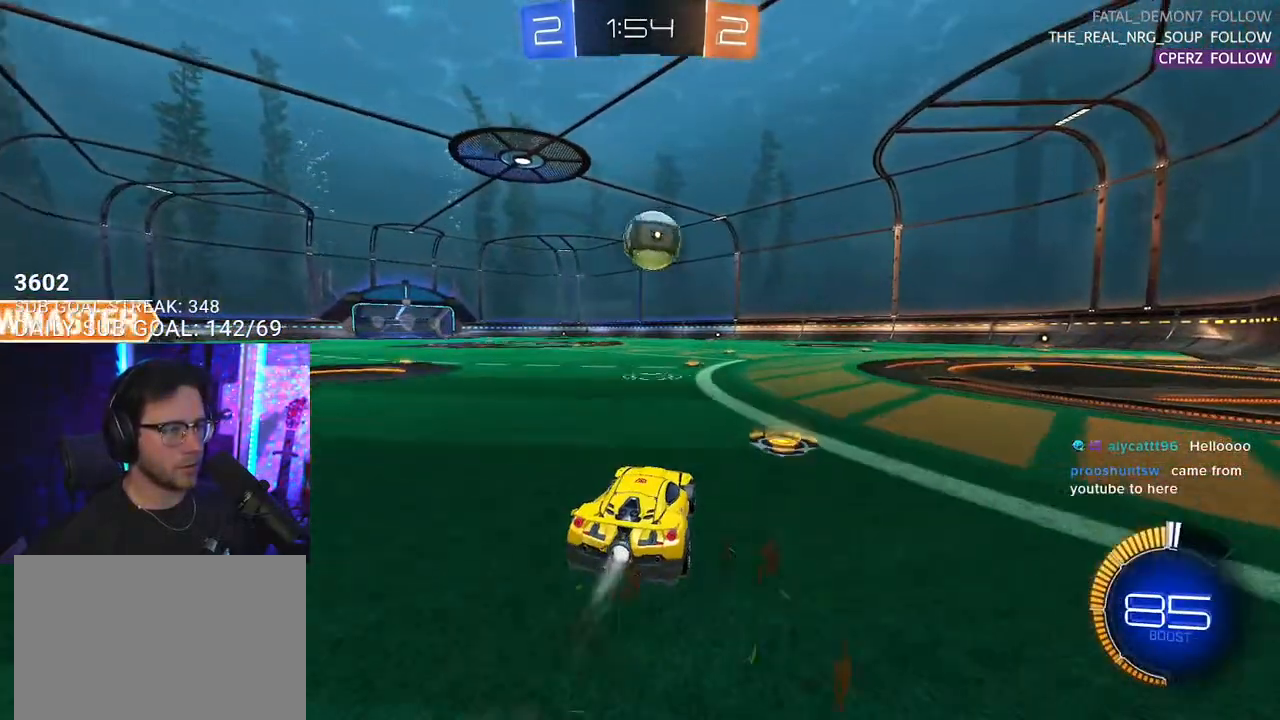
{"buttons": ["R1", "R2"], "left_stick": "down-left", "right_stick": "center", "events": [[200, "left_stick", "right"], [500, "left_stick", "down-left"]]}
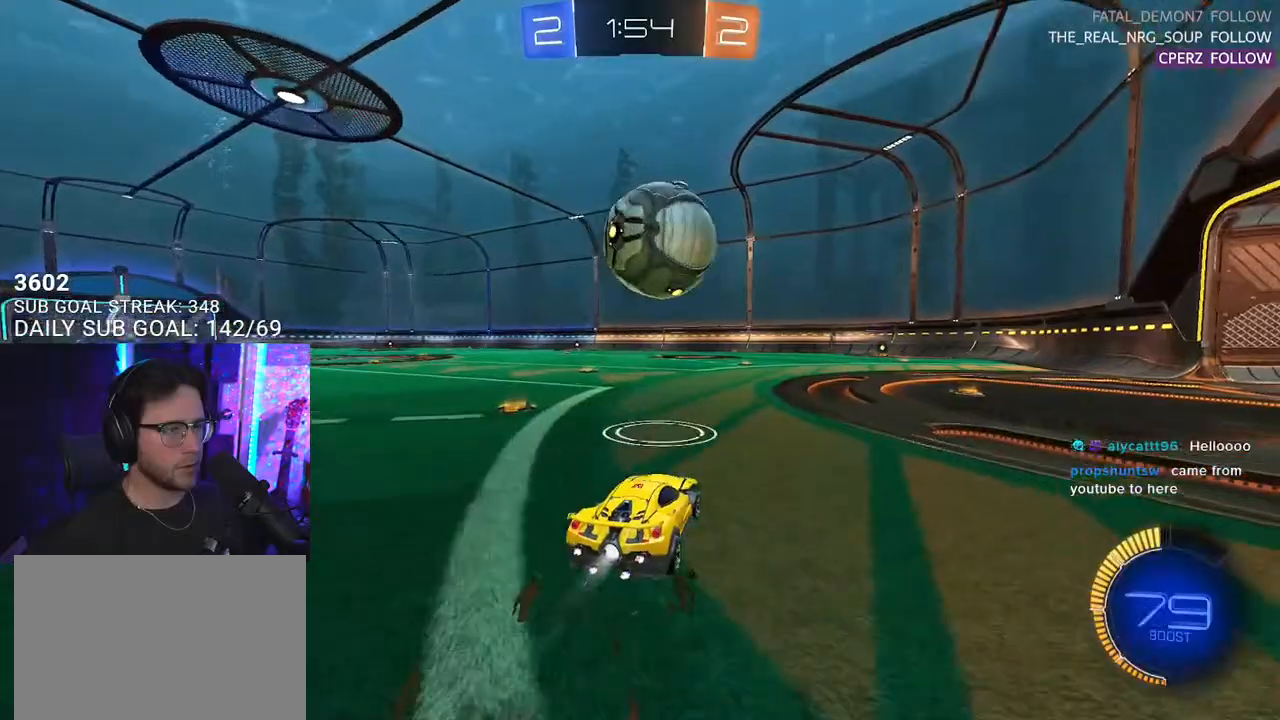
{"buttons": ["R2"], "left_stick": "right", "right_stick": "center", "events": [[33, "L2", "down"], [33, "R1", "up"], [67, "R2", "up"], [433, "R2", "down"], [467, "left_stick", "right"], [483, "L2", "up"]]}
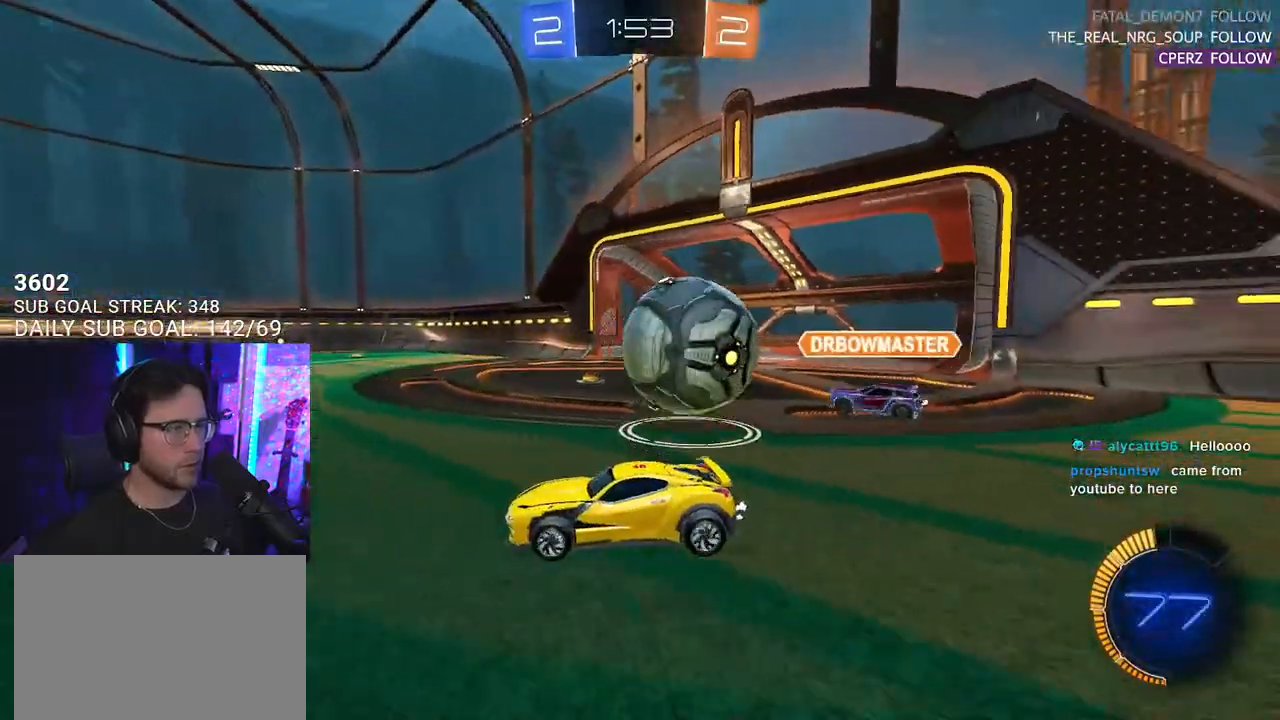
{"buttons": ["R1", "R2"], "left_stick": "right", "right_stick": "center", "events": [[450, "R1", "down"]]}
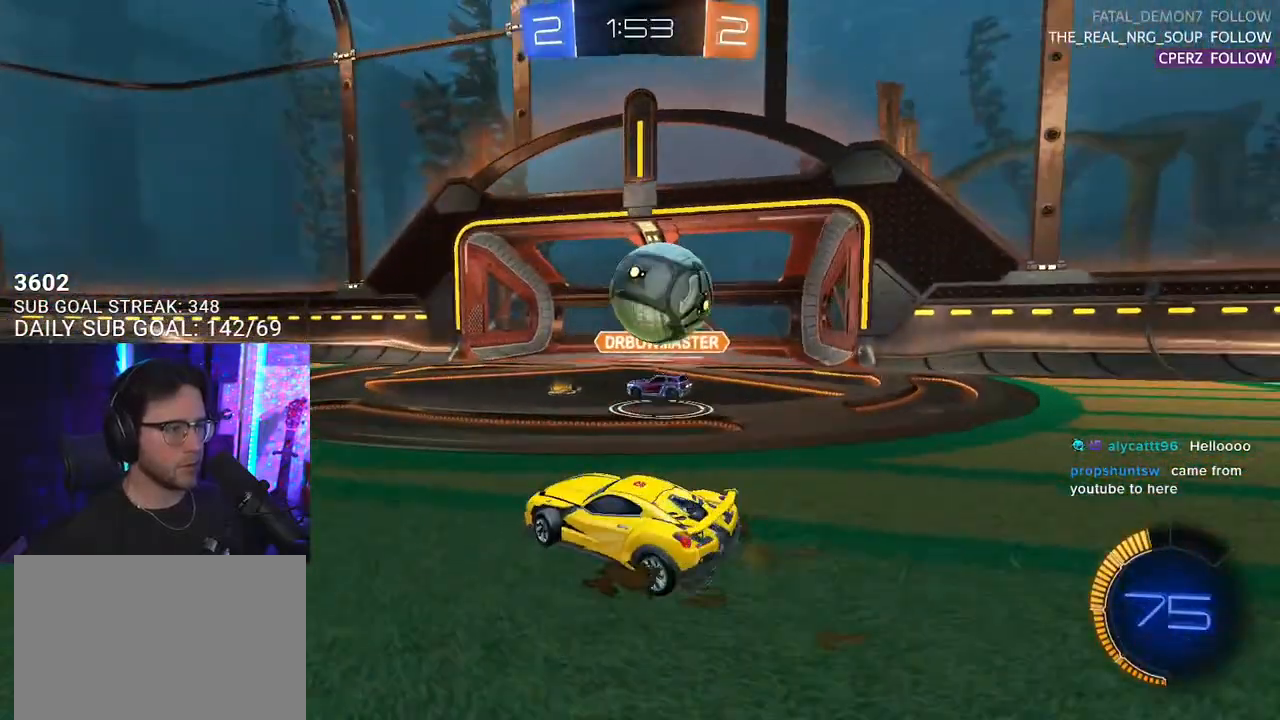
{"buttons": ["R2"], "left_stick": "center", "right_stick": "center", "events": [[50, "R1", "up"], [67, "L2", "down"], [83, "left_stick", "left"], [117, "R2", "up"], [283, "L2", "up"], [283, "R2", "down"], [500, "left_stick", "center"]]}
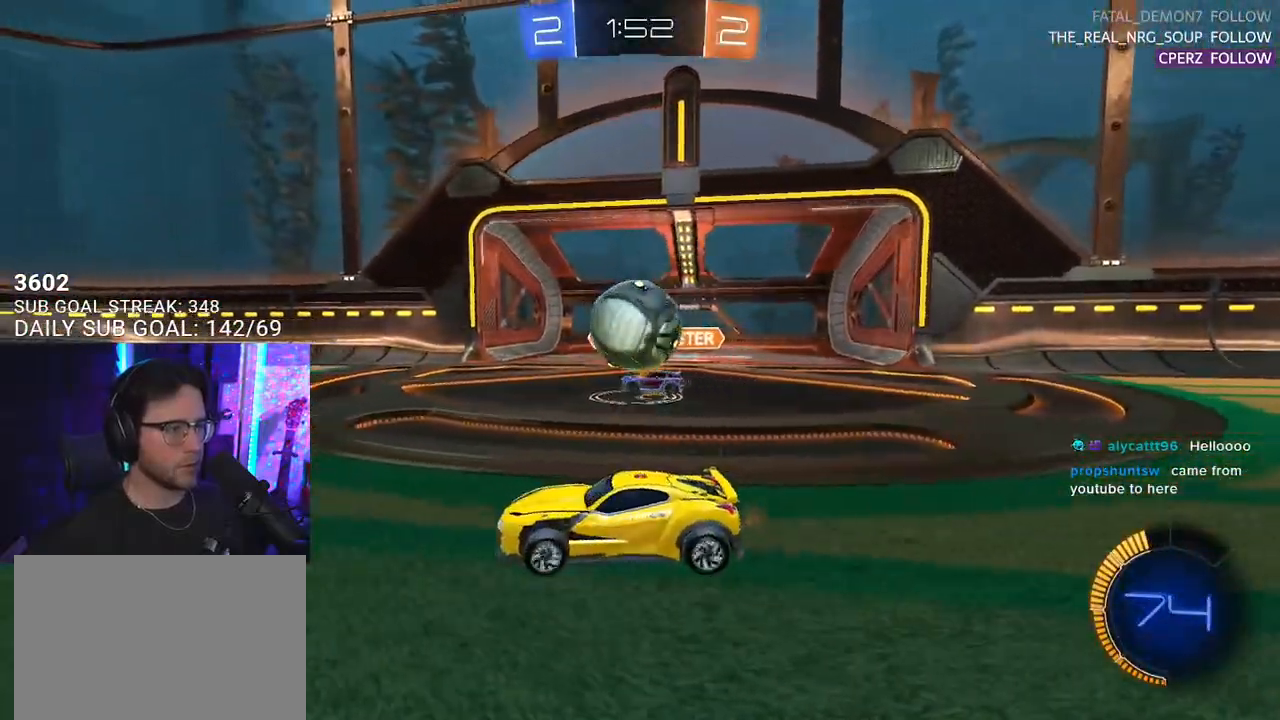
{"buttons": ["R2"], "left_stick": "center", "right_stick": "center", "events": [[17, "left_stick", "right"], [333, "left_stick", "left"], [500, "left_stick", "center"]]}
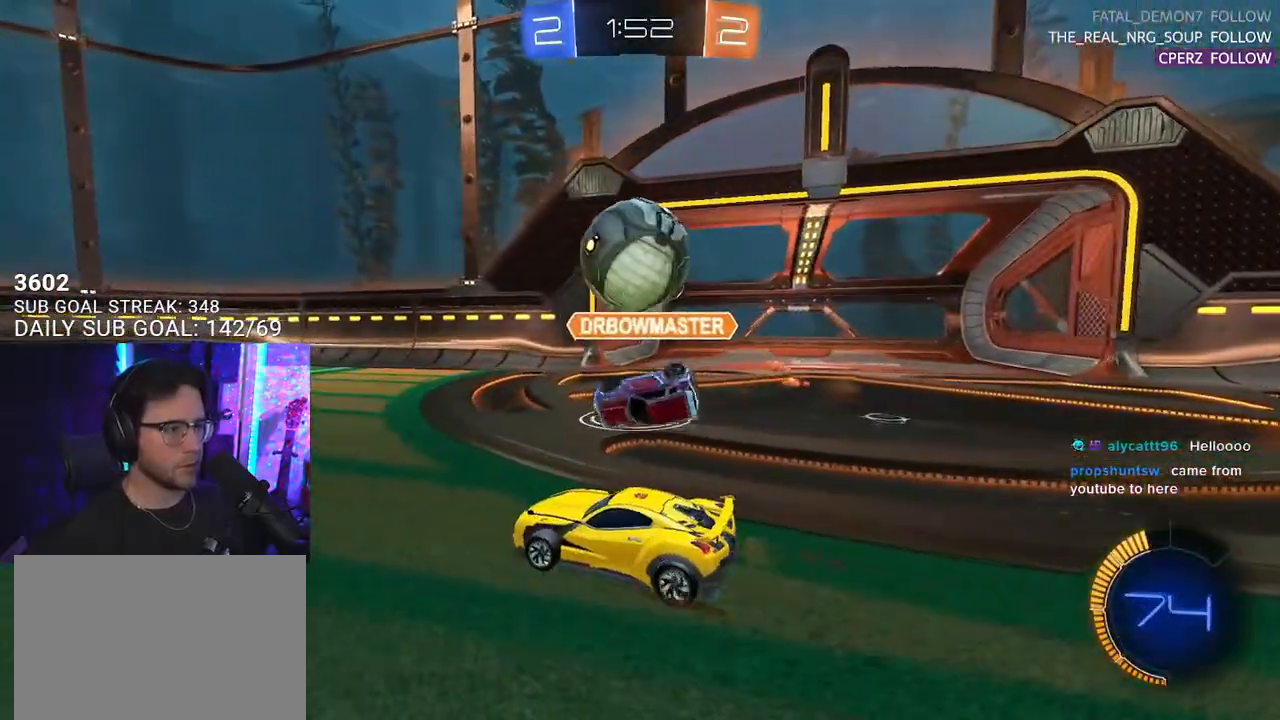
{"buttons": ["R2"], "left_stick": "right", "right_stick": "center", "events": [[67, "left_stick", "right"], [83, "TRIANGLE", "down"], [183, "TRIANGLE", "up"], [283, "left_stick", "center"], [333, "left_stick", "left"], [450, "left_stick", "right"]]}
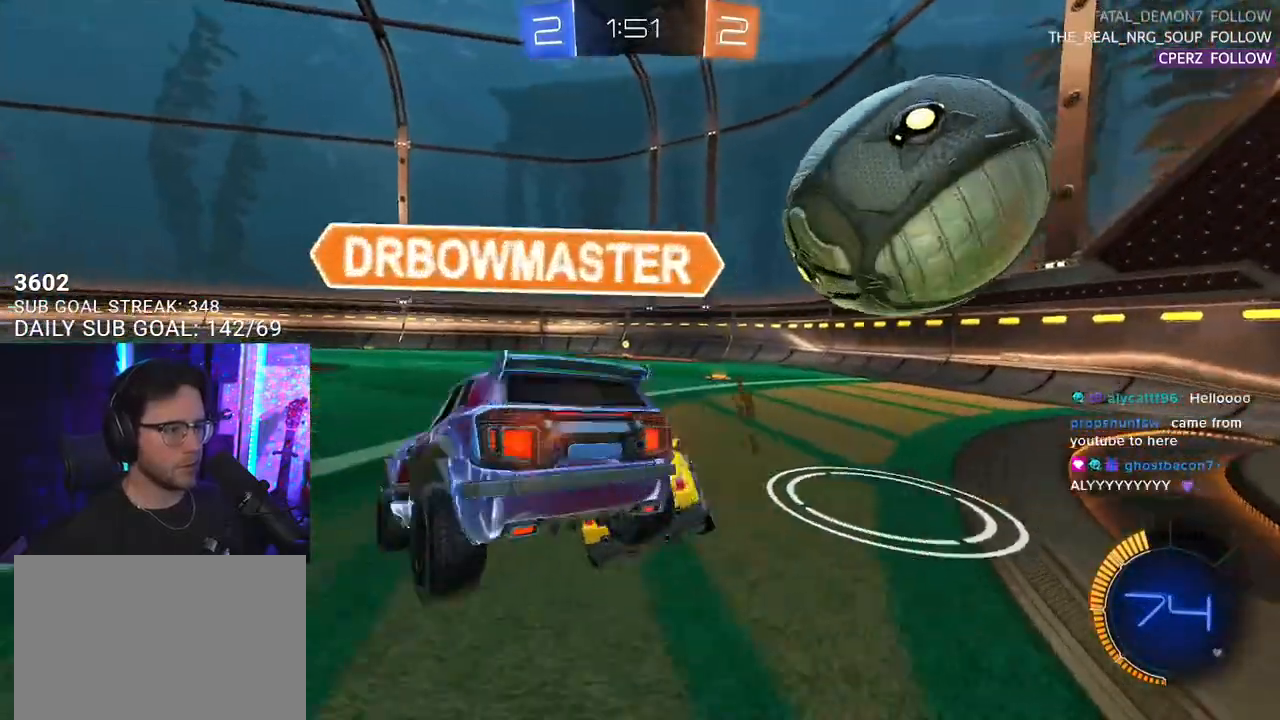
{"buttons": ["R2"], "left_stick": "left", "right_stick": "center", "events": [[183, "L2", "down"], [183, "left_stick", "down"], [200, "R2", "up"], [233, "left_stick", "left"], [317, "L2", "up"], [333, "R2", "down"]]}
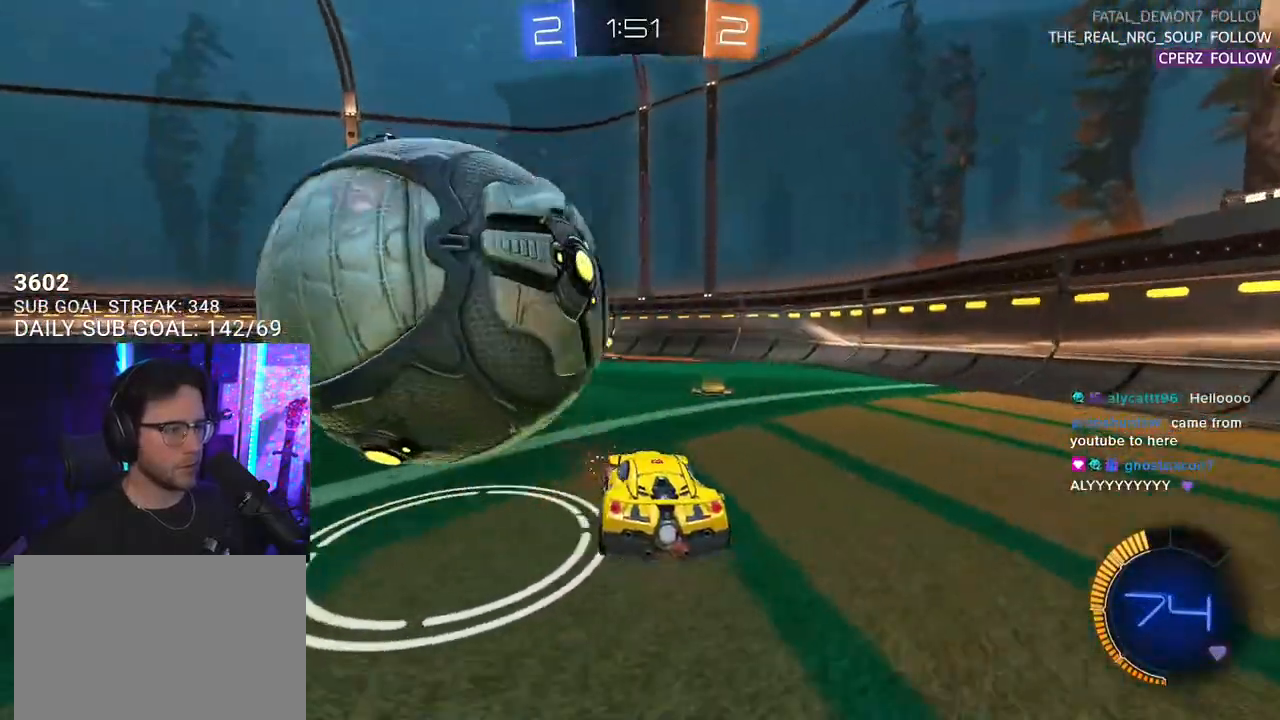
{"buttons": ["R1", "R2"], "left_stick": "center", "right_stick": "center", "events": [[117, "R1", "down"], [133, "left_stick", "up-right"], [267, "left_stick", "center"], [300, "TRIANGLE", "down"], [417, "TRIANGLE", "up"]]}
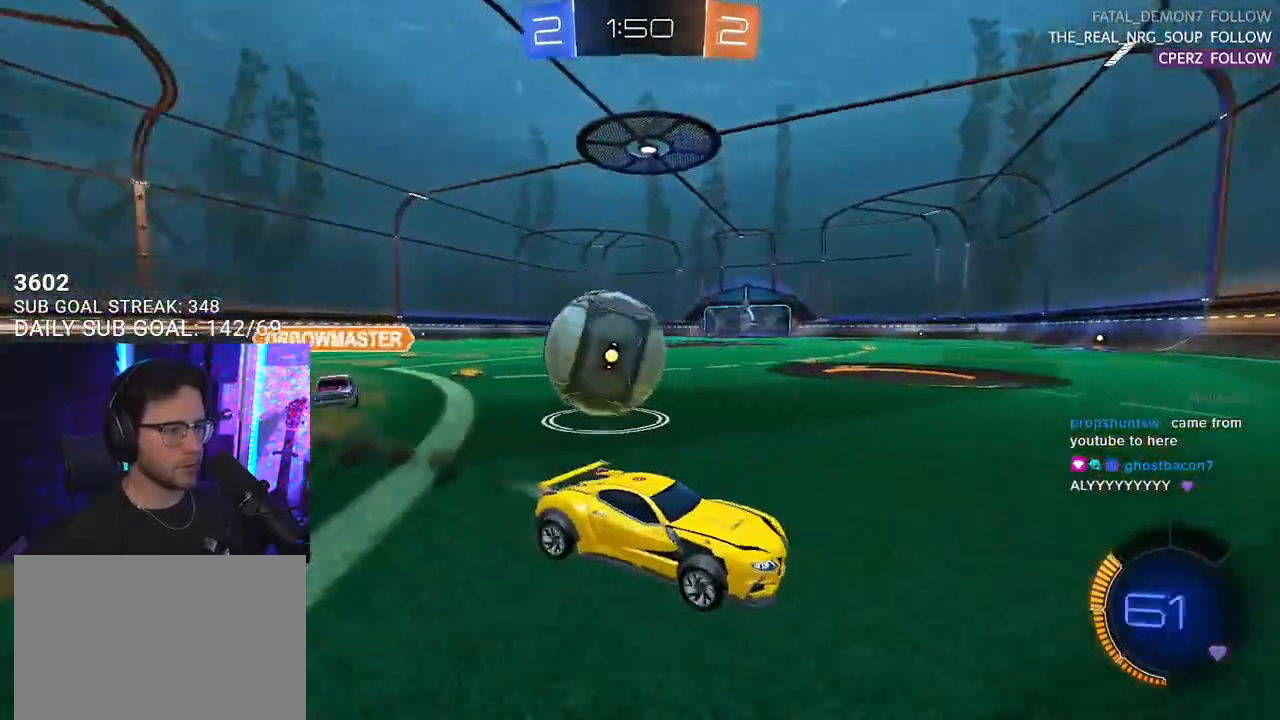
{"buttons": ["SQUARE", "R1", "R2"], "left_stick": "left", "right_stick": "center", "events": [[33, "left_stick", "up-right"], [83, "left_stick", "center"], [367, "left_stick", "left"], [450, "SQUARE", "down"]]}
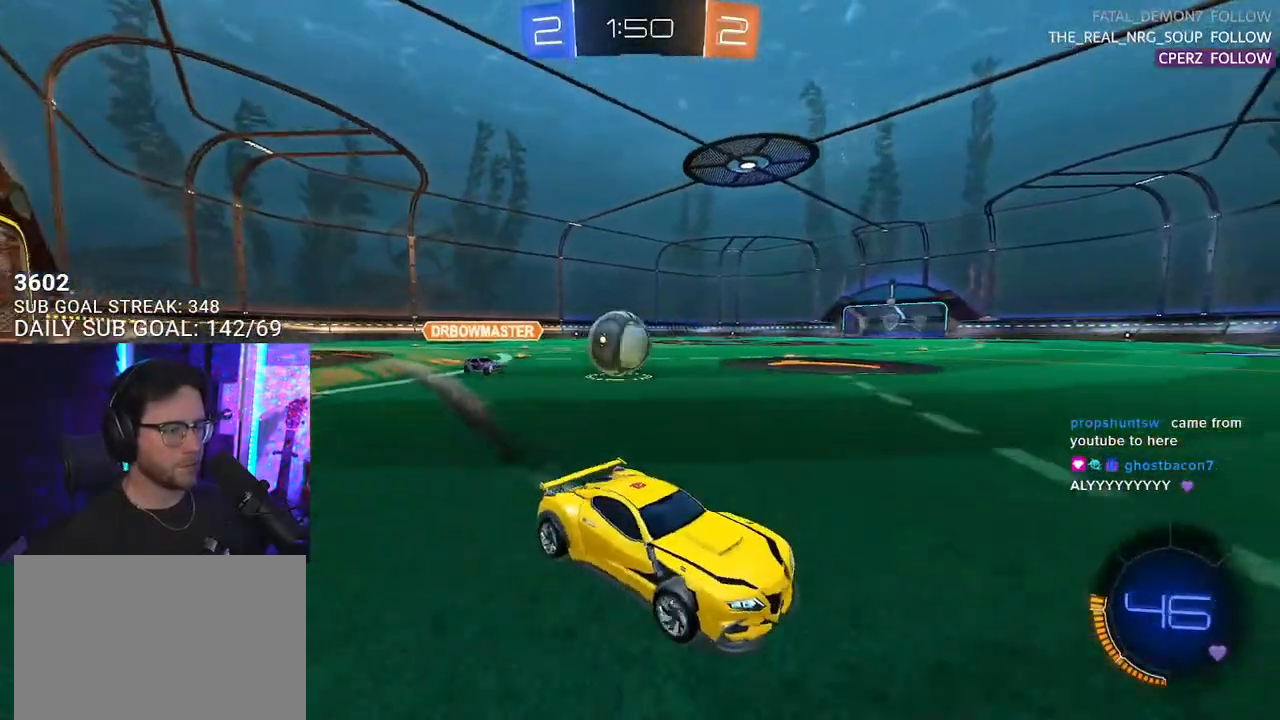
{"buttons": ["R1", "R2"], "left_stick": "left", "right_stick": "center", "events": [[83, "SQUARE", "up"]]}
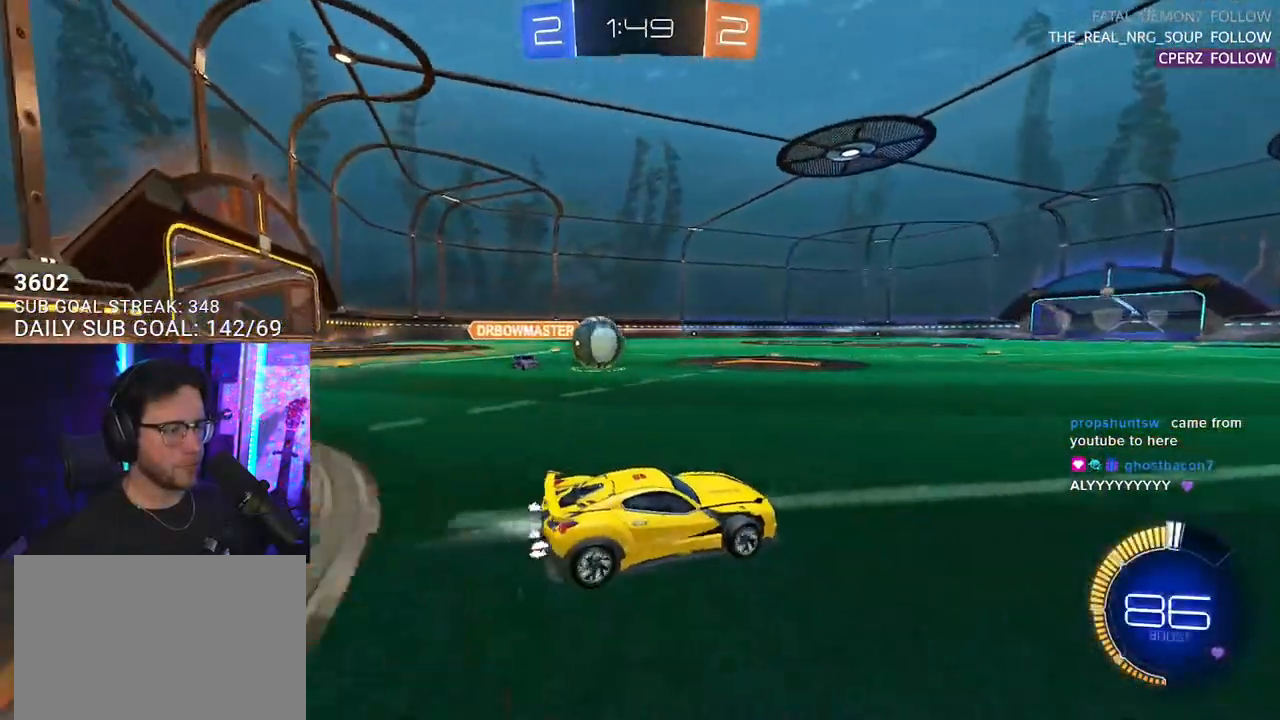
{"buttons": ["R2"], "left_stick": "left", "right_stick": "center", "events": [[150, "R1", "up"]]}
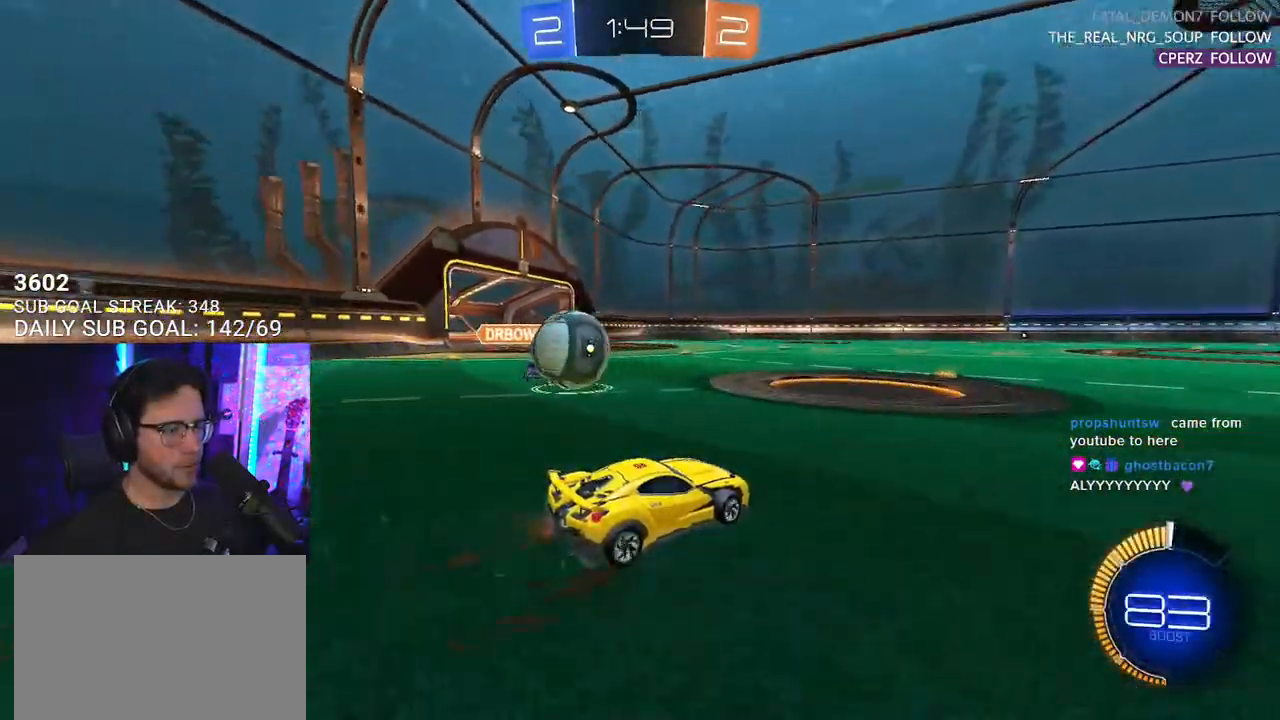
{"buttons": ["R2"], "left_stick": "right", "right_stick": "center", "events": [[67, "left_stick", "right"], [133, "SQUARE", "down"], [317, "SQUARE", "up"]]}
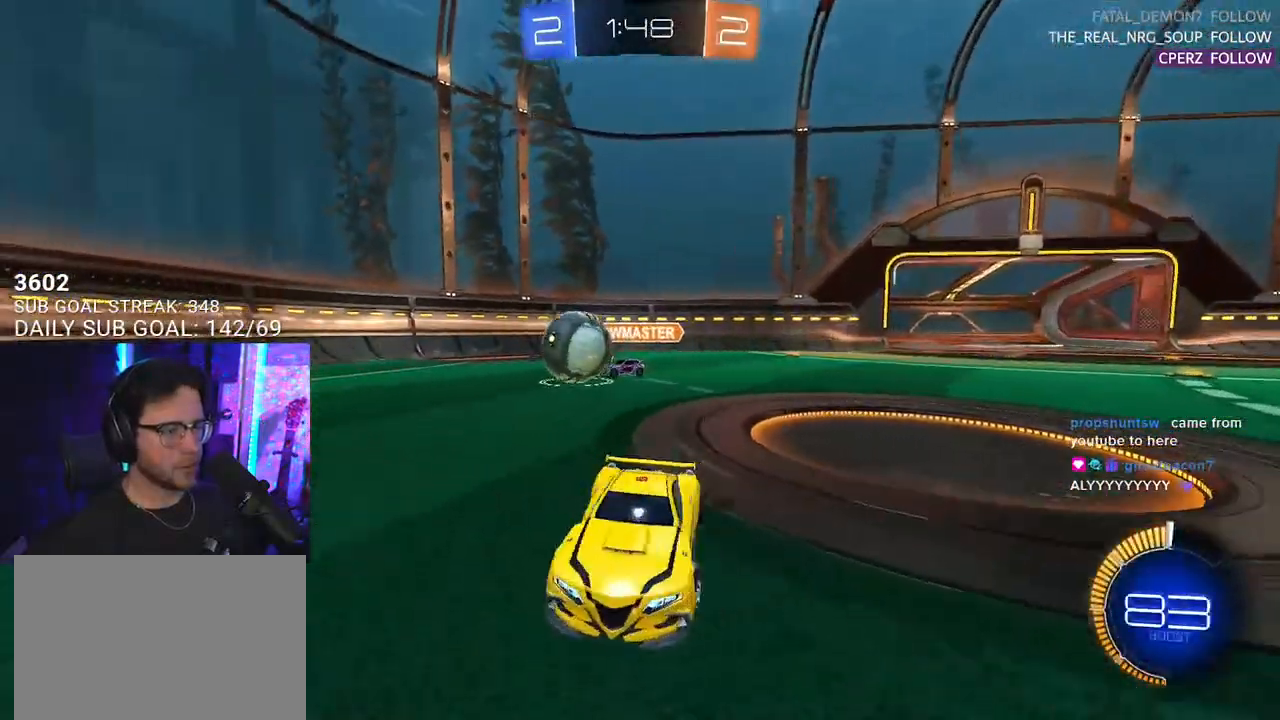
{"buttons": [], "left_stick": "right", "right_stick": "center", "events": [[467, "R2", "up"]]}
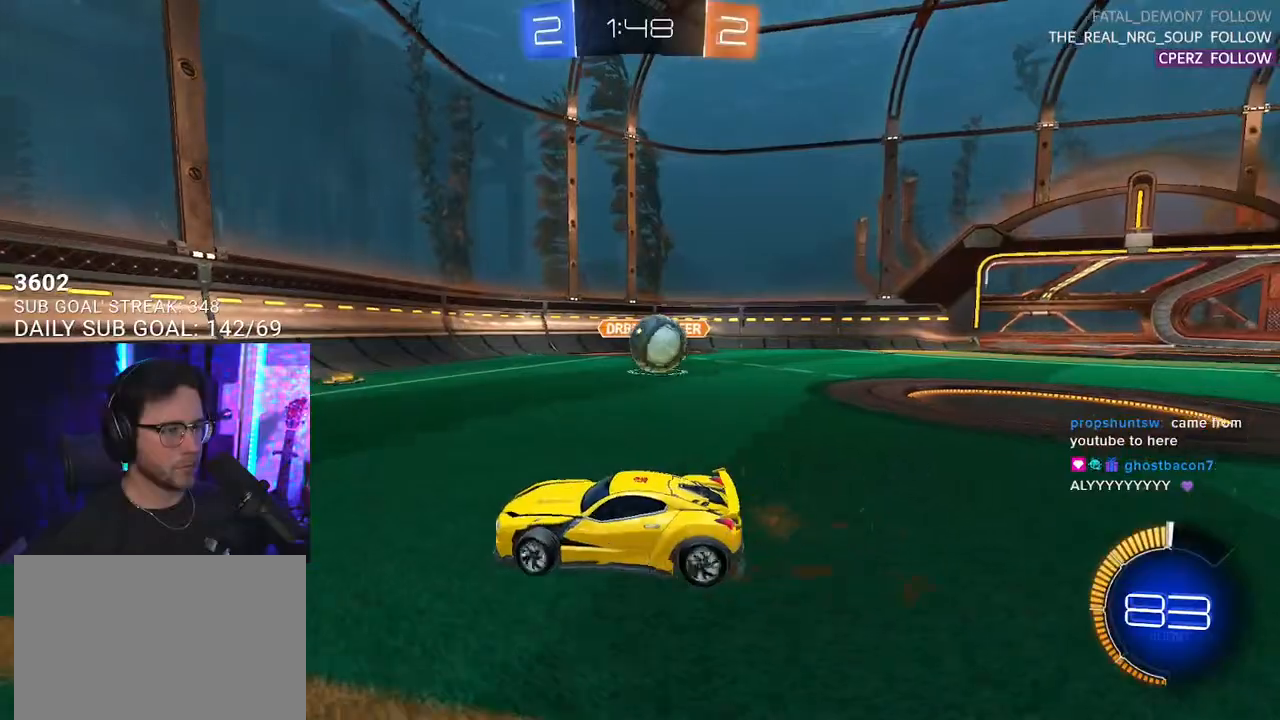
{"buttons": ["R2"], "left_stick": "right", "right_stick": "center", "events": [[483, "R2", "down"]]}
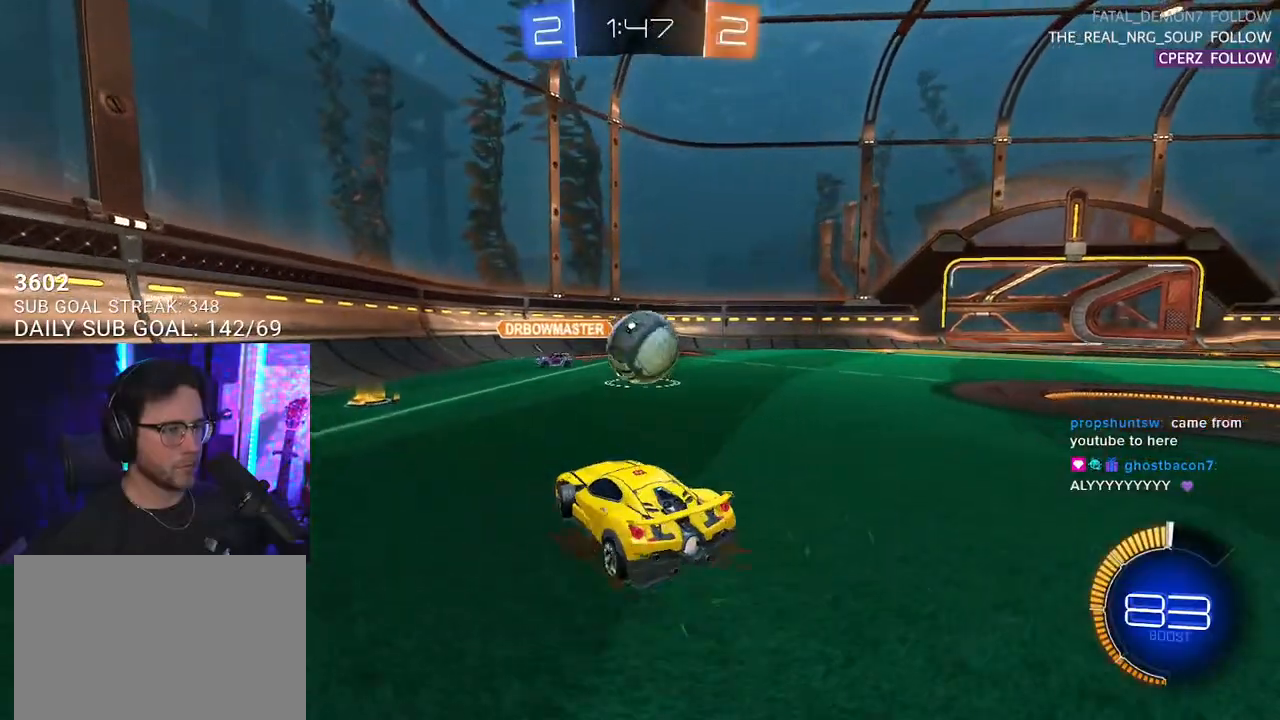
{"buttons": ["L2", "R1", "R2"], "left_stick": "down-left", "right_stick": "center", "events": [[67, "R1", "down"], [167, "CROSS", "down"], [267, "L2", "down"], [267, "left_stick", "up-left"], [283, "CROSS", "up"], [317, "CROSS", "down"], [367, "left_stick", "down-left"], [383, "L2", "up"], [483, "CROSS", "up"], [483, "L2", "down"]]}
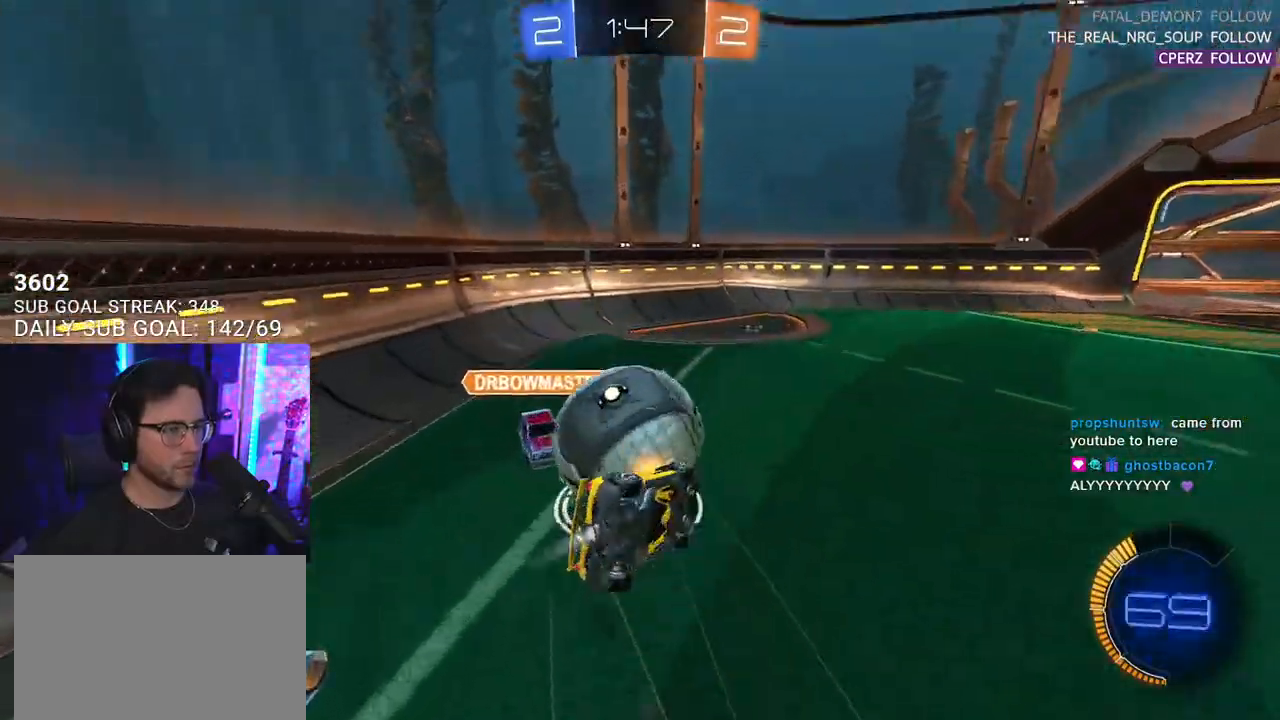
{"buttons": ["R2"], "left_stick": "up-left", "right_stick": "center", "events": [[433, "R1", "up"], [467, "L2", "up"], [500, "left_stick", "up-left"]]}
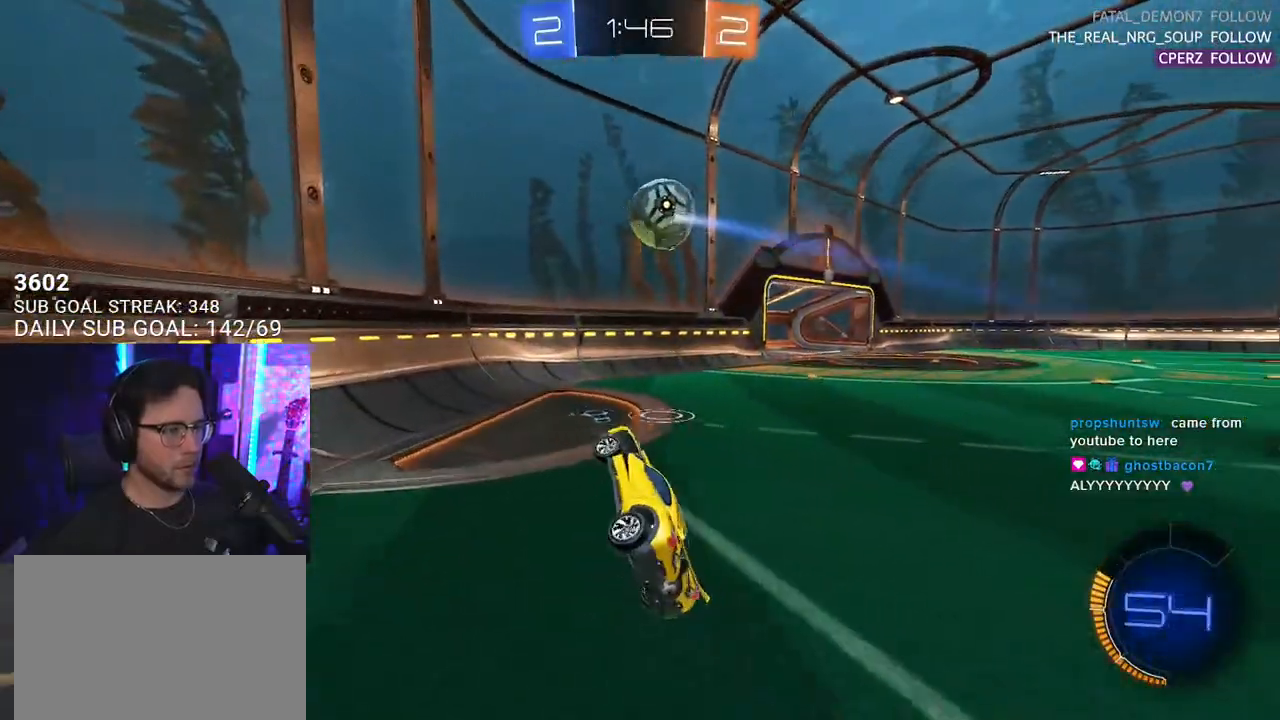
{"buttons": ["R1", "R2"], "left_stick": "up-right", "right_stick": "center", "events": [[33, "left_stick", "up"], [183, "left_stick", "up-right"], [200, "R1", "down"]]}
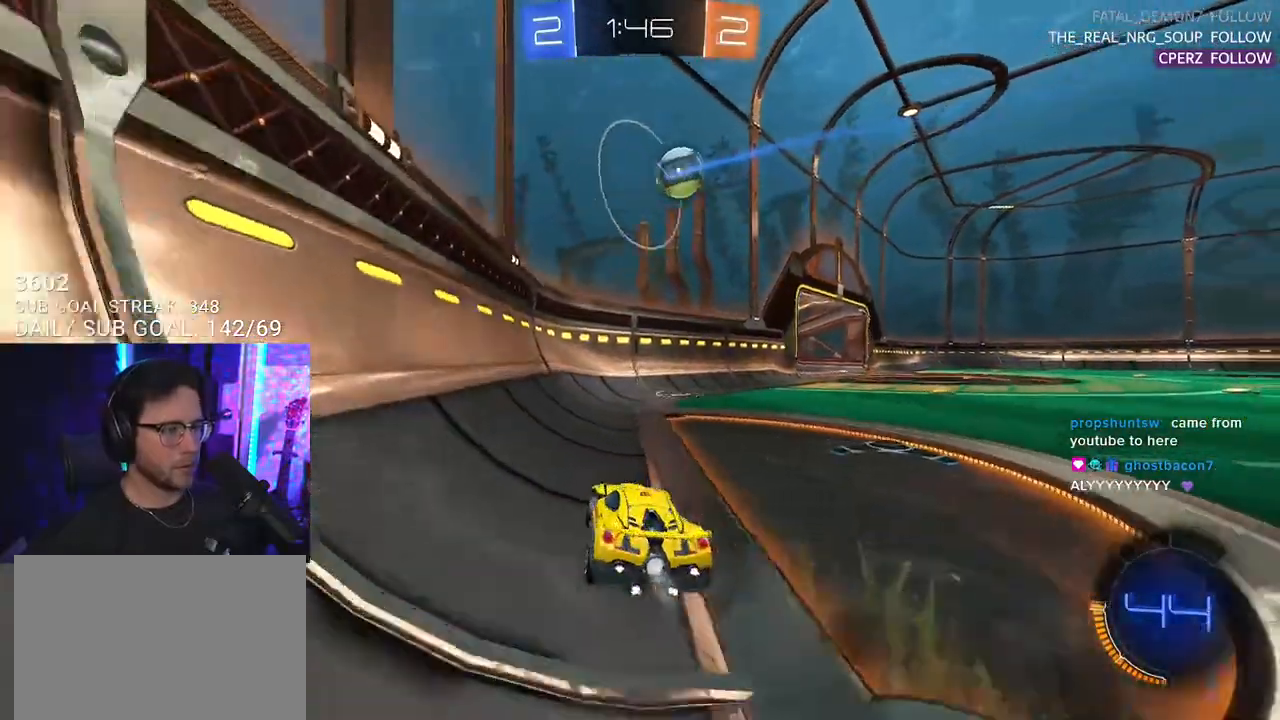
{"buttons": ["R1", "R2"], "left_stick": "up-right", "right_stick": "center", "events": [[100, "SQUARE", "down"], [133, "R1", "up"], [217, "SQUARE", "up"], [400, "R1", "down"], [417, "TRIANGLE", "down"], [433, "TRIANGLE", "up"]]}
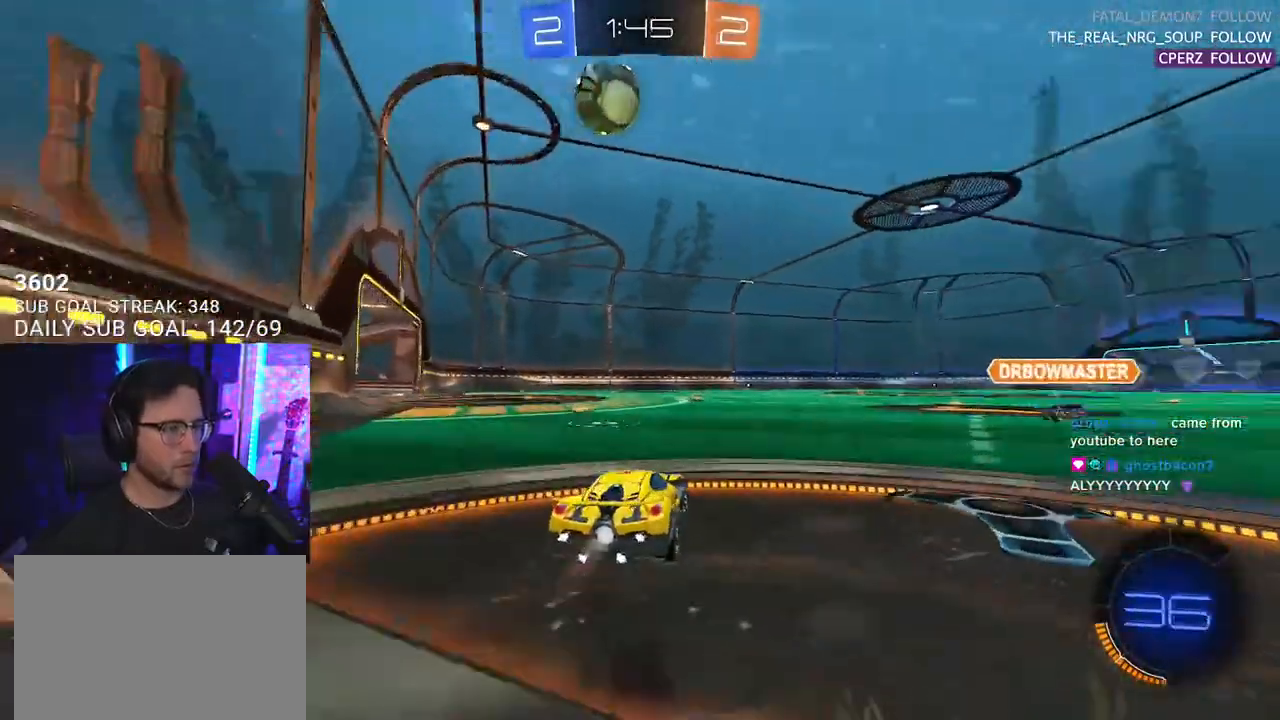
{"buttons": ["R1", "R2"], "left_stick": "center", "right_stick": "center", "events": [[167, "left_stick", "center"]]}
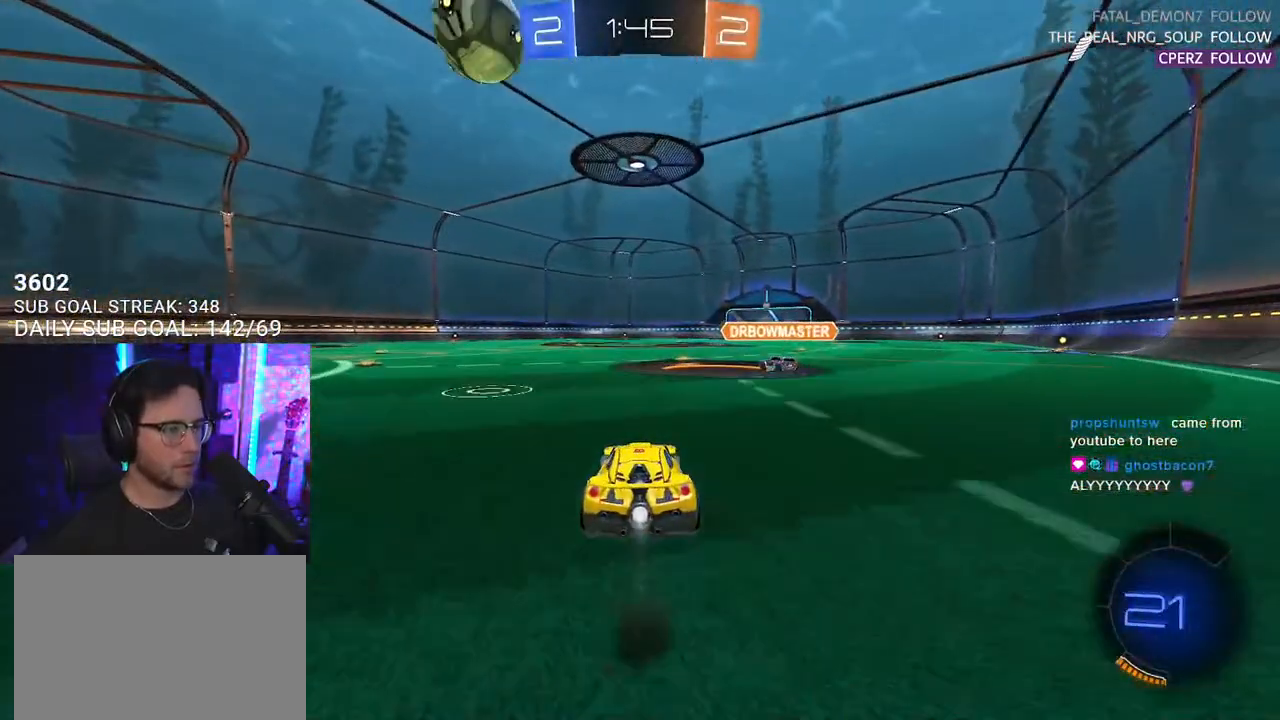
{"buttons": ["R1", "R2"], "left_stick": "center", "right_stick": "center", "events": [[267, "left_stick", "right"], [317, "left_stick", "center"]]}
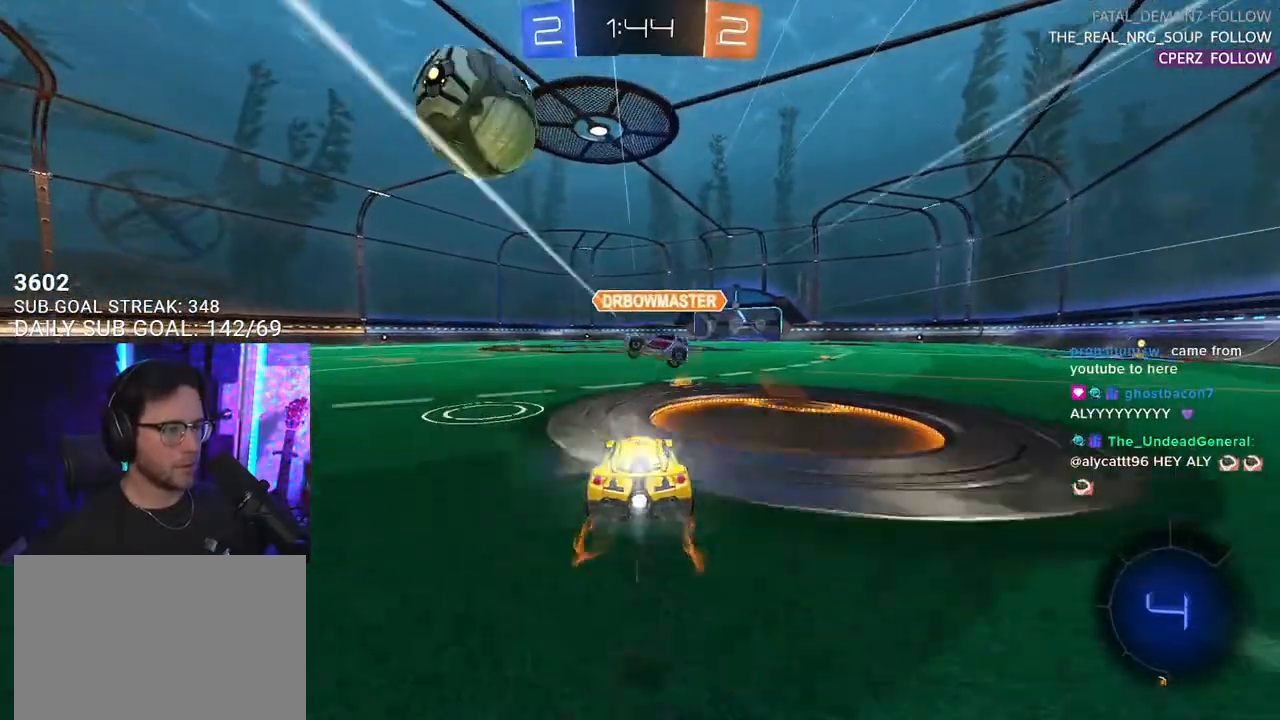
{"buttons": ["R2"], "left_stick": "left", "right_stick": "center", "events": [[33, "left_stick", "left"], [83, "left_stick", "center"], [283, "R1", "up"], [433, "left_stick", "left"]]}
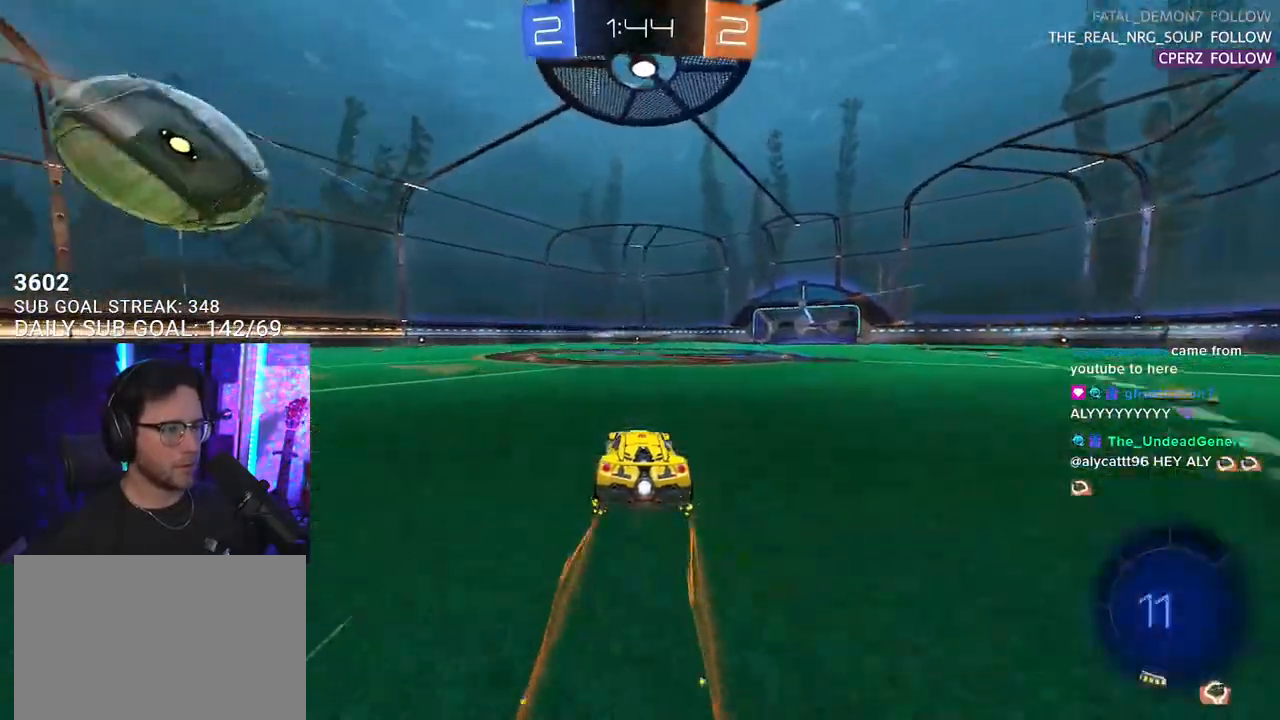
{"buttons": ["R2"], "left_stick": "down-left", "right_stick": "center", "events": [[200, "R1", "down"], [217, "left_stick", "center"], [250, "TRIANGLE", "down"], [350, "R1", "up"], [350, "TRIANGLE", "up"], [483, "left_stick", "down-left"]]}
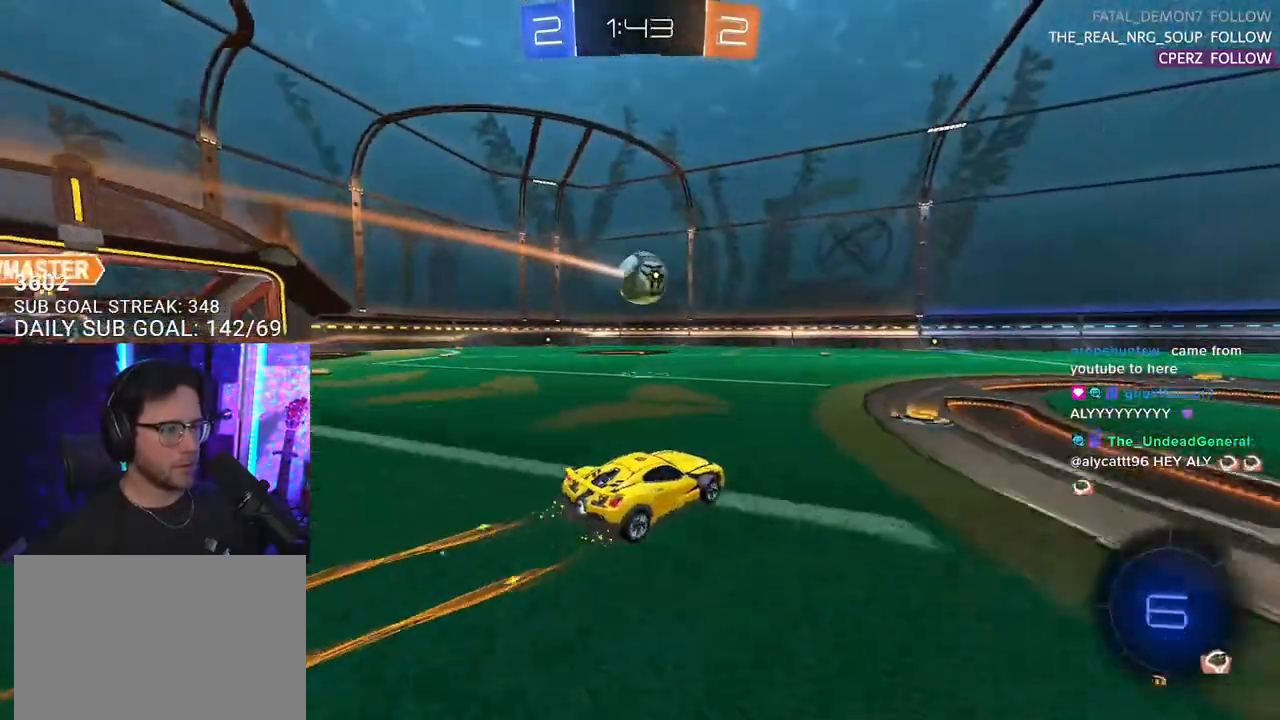
{"buttons": ["R2"], "left_stick": "center", "right_stick": "center", "events": [[83, "left_stick", "center"]]}
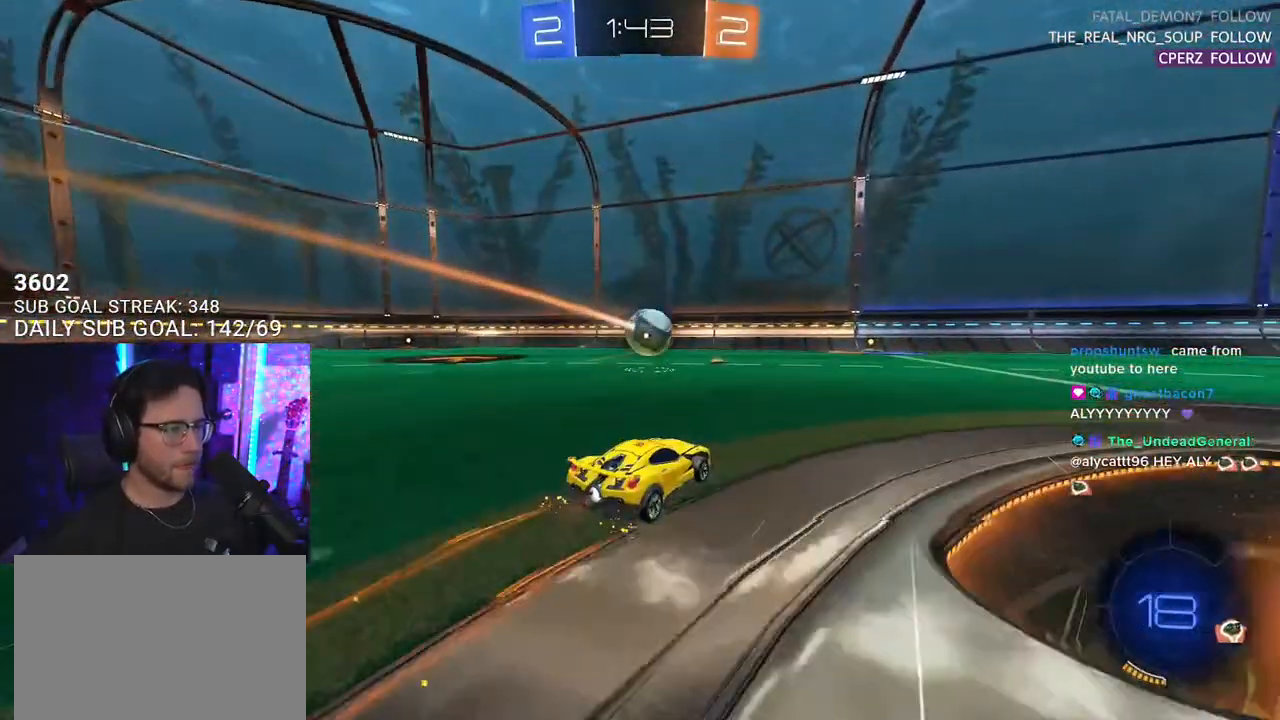
{"buttons": ["R2"], "left_stick": "center", "right_stick": "center", "events": []}
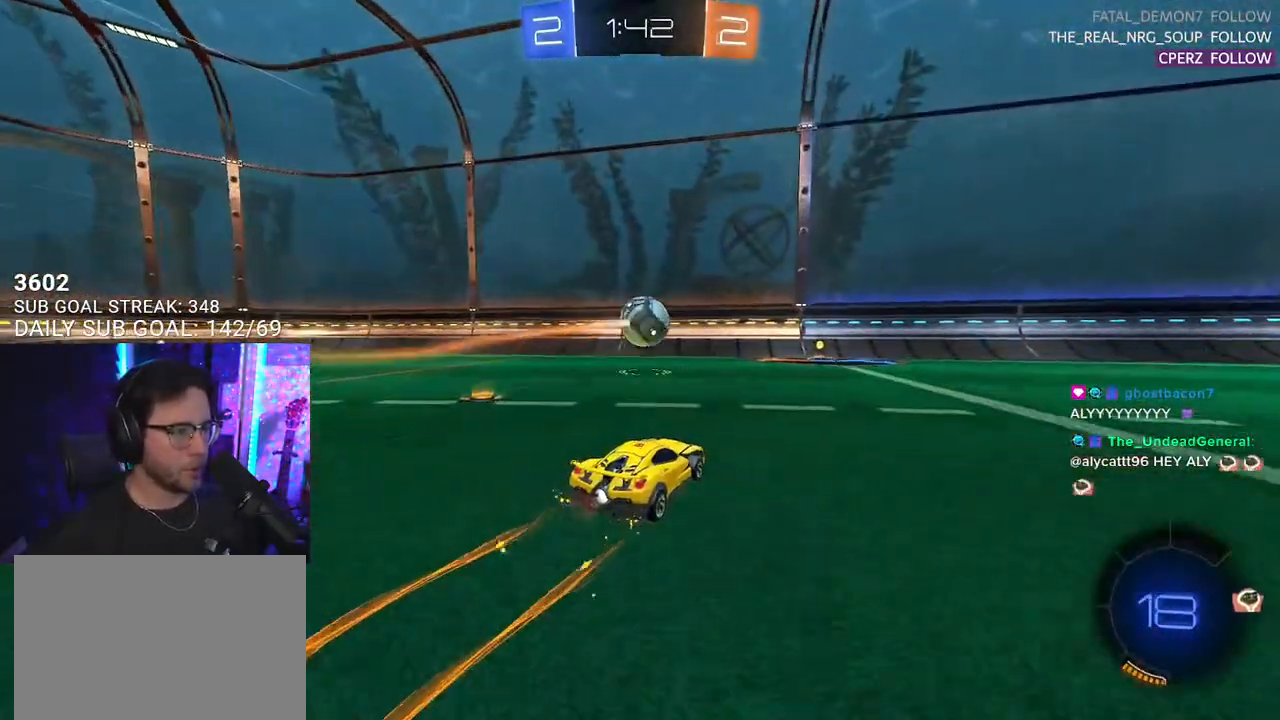
{"buttons": ["R2"], "left_stick": "center", "right_stick": "center", "events": [[50, "left_stick", "left"], [100, "left_stick", "center"], [383, "left_stick", "right"], [500, "left_stick", "center"]]}